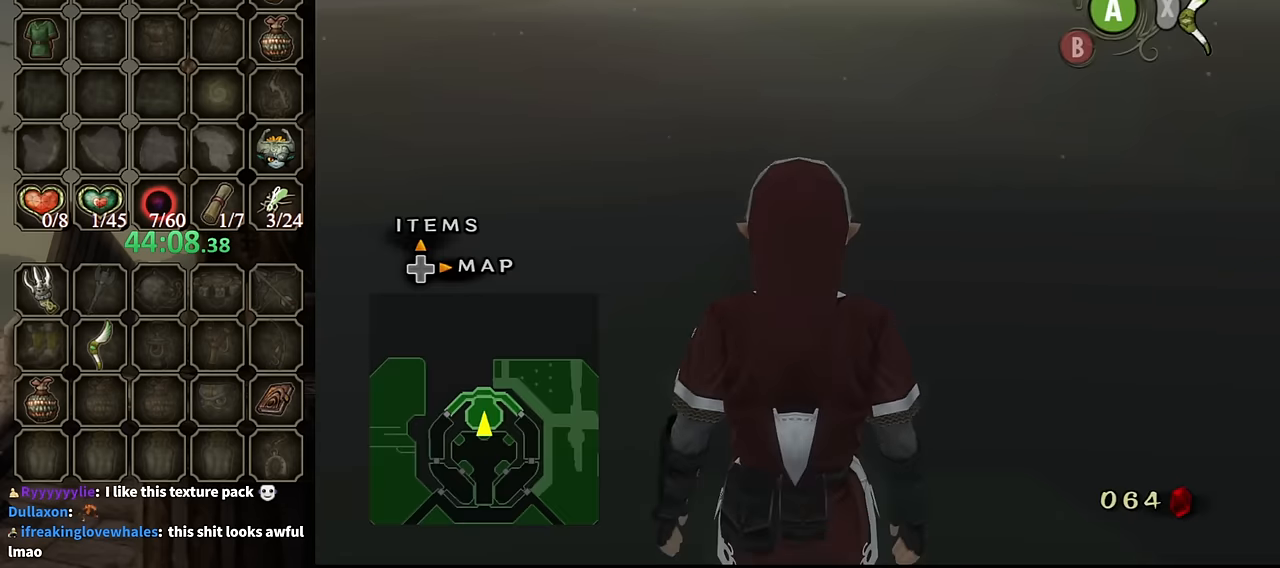
Gameplay with a controller (Nintendo layout); each line is a JSON object with the inputs held at the frame after it. "events" lists button and stick changes between this image and that frame as [ms after this image, input, new state], when the widget could be followed in between. Not read: L3 R3.
{"buttons": [], "left_stick": "center", "right_stick": "up", "events": [[467, "right_stick", "up"]]}
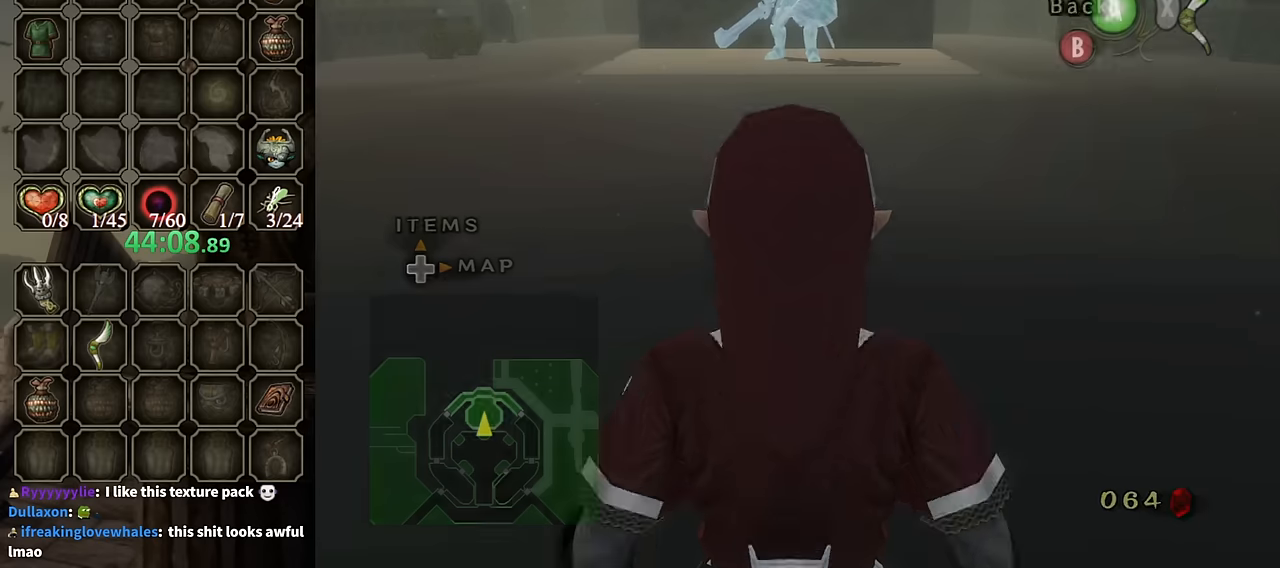
{"buttons": [], "left_stick": "center", "right_stick": "center", "events": [[167, "right_stick", "center"]]}
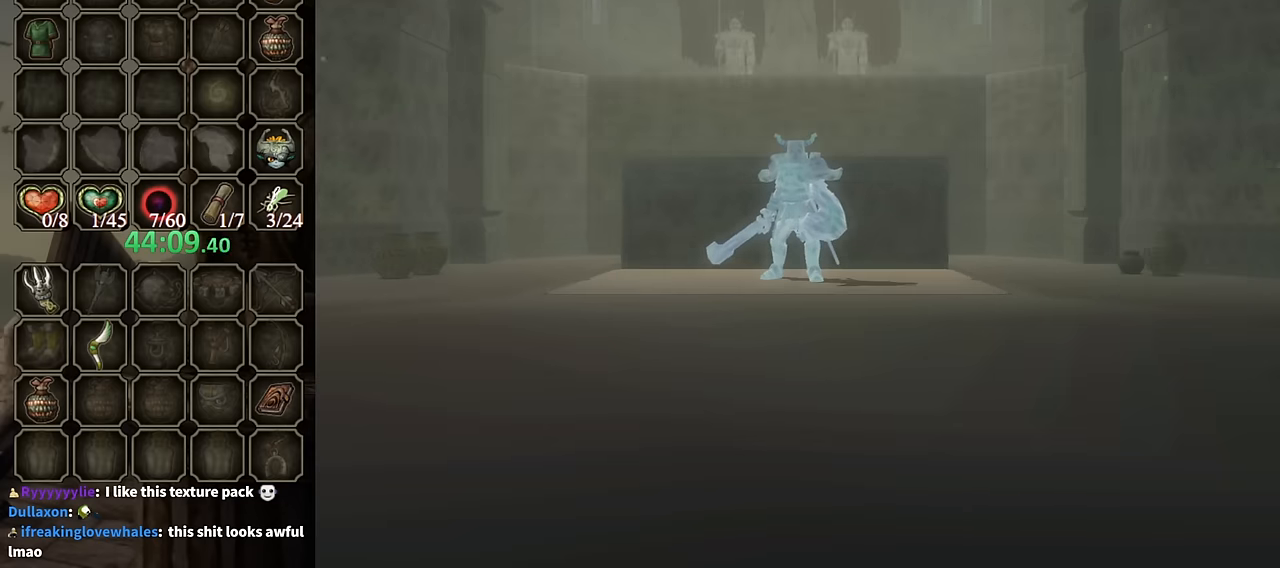
{"buttons": [], "left_stick": "center", "right_stick": "center", "events": []}
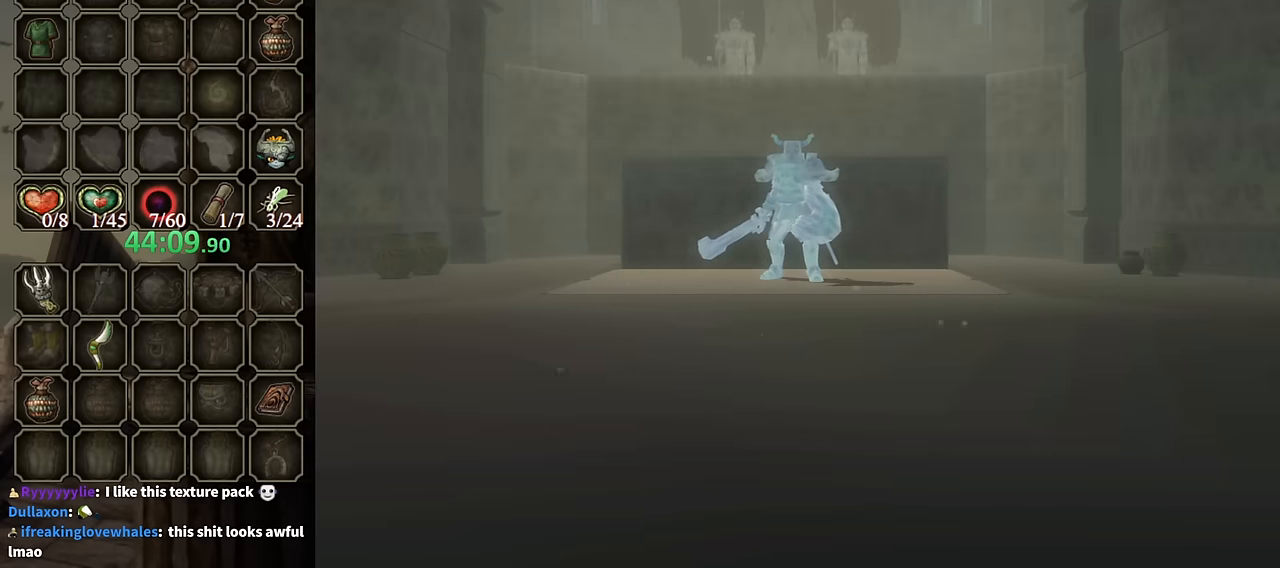
{"buttons": [], "left_stick": "center", "right_stick": "center", "events": []}
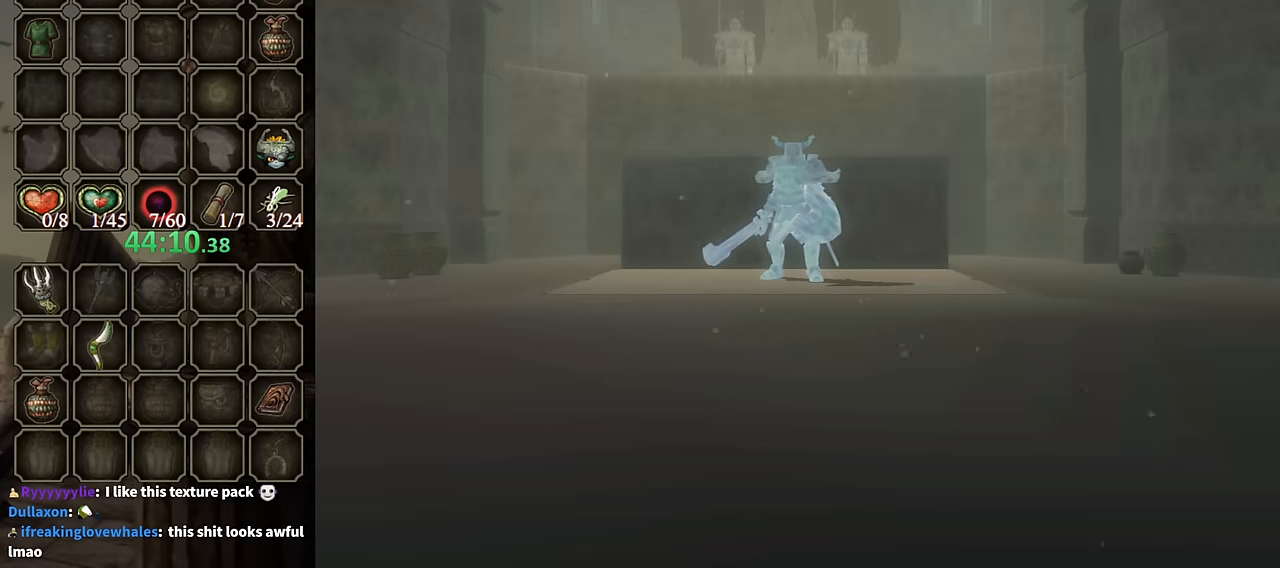
{"buttons": [], "left_stick": "center", "right_stick": "center", "events": []}
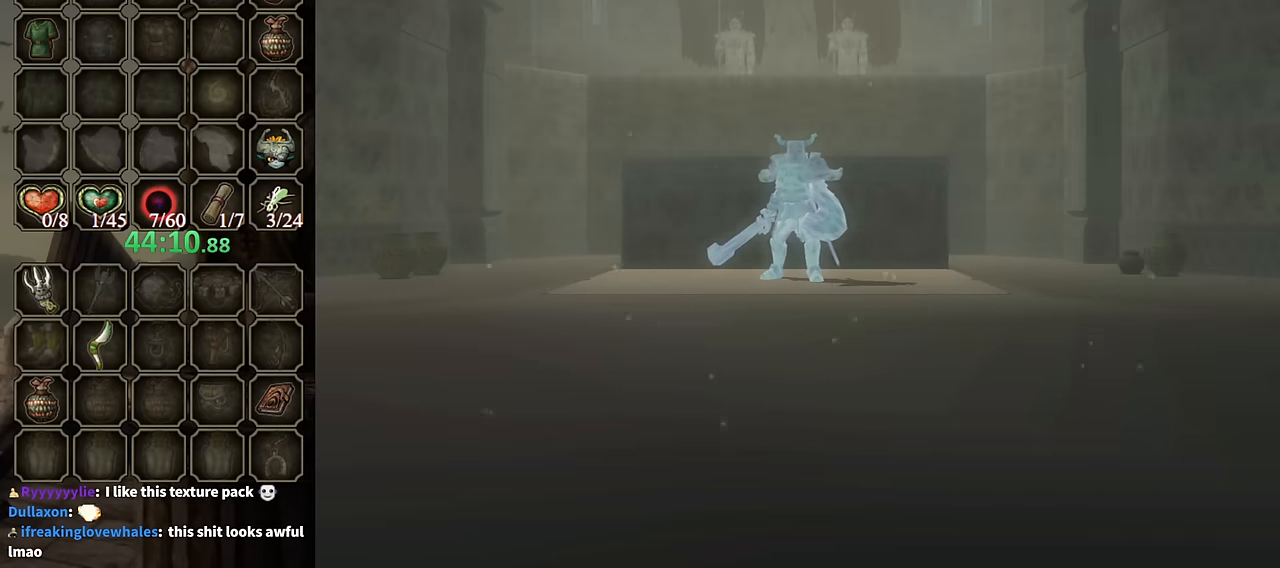
{"buttons": [], "left_stick": "center", "right_stick": "center", "events": []}
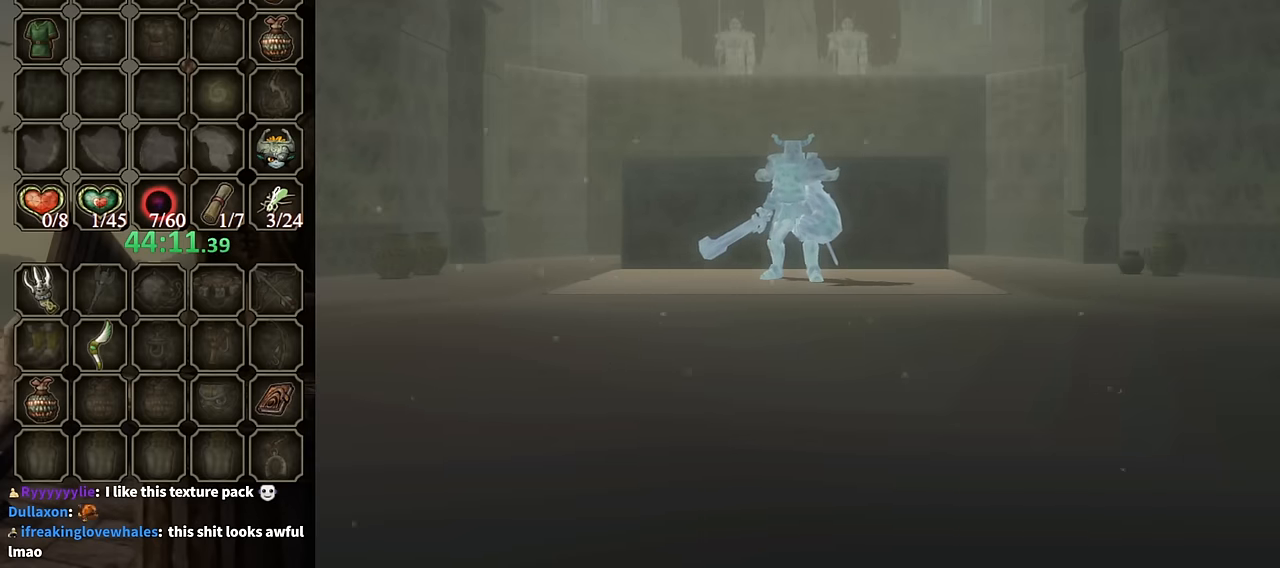
{"buttons": [], "left_stick": "center", "right_stick": "center", "events": []}
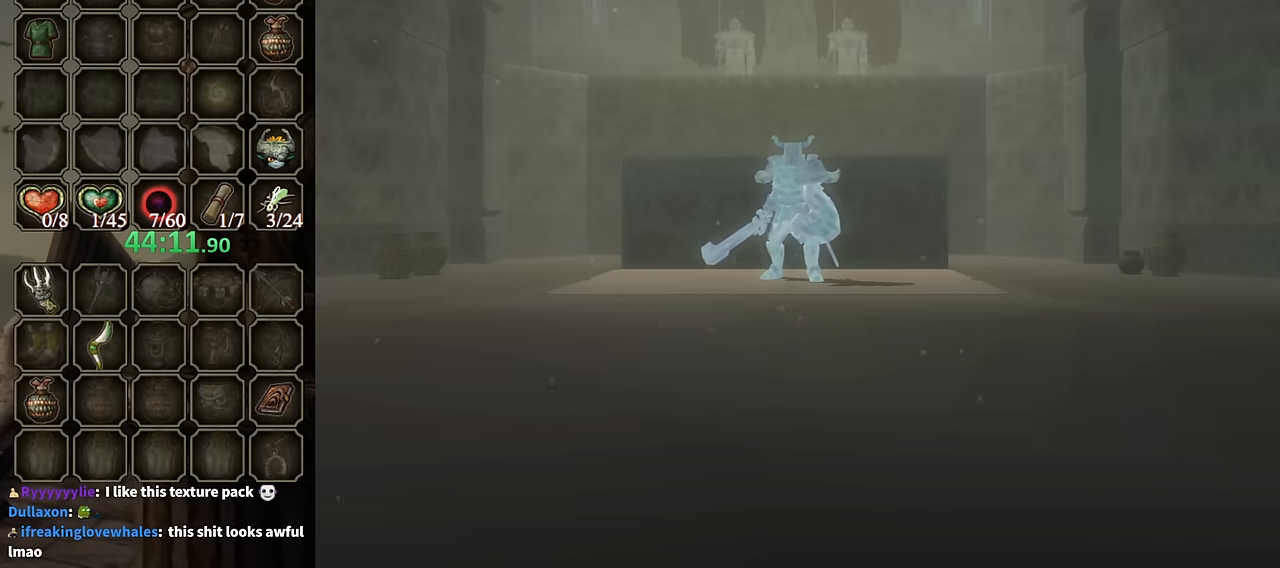
{"buttons": [], "left_stick": "center", "right_stick": "center", "events": []}
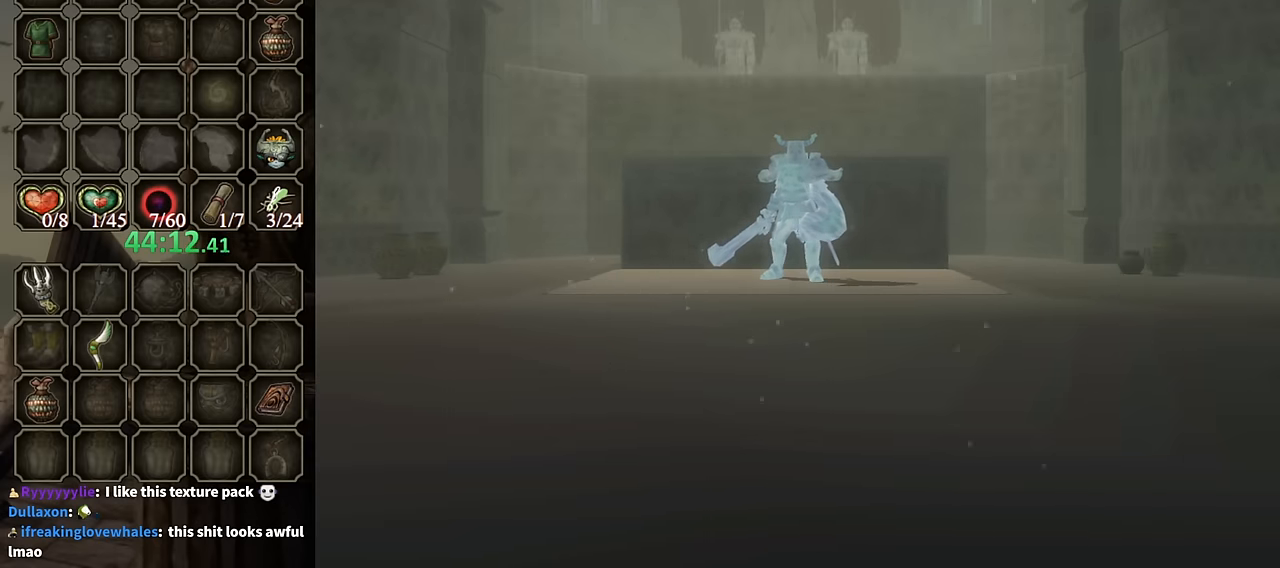
{"buttons": [], "left_stick": "center", "right_stick": "center", "events": [[300, "A", "down"], [400, "A", "up"]]}